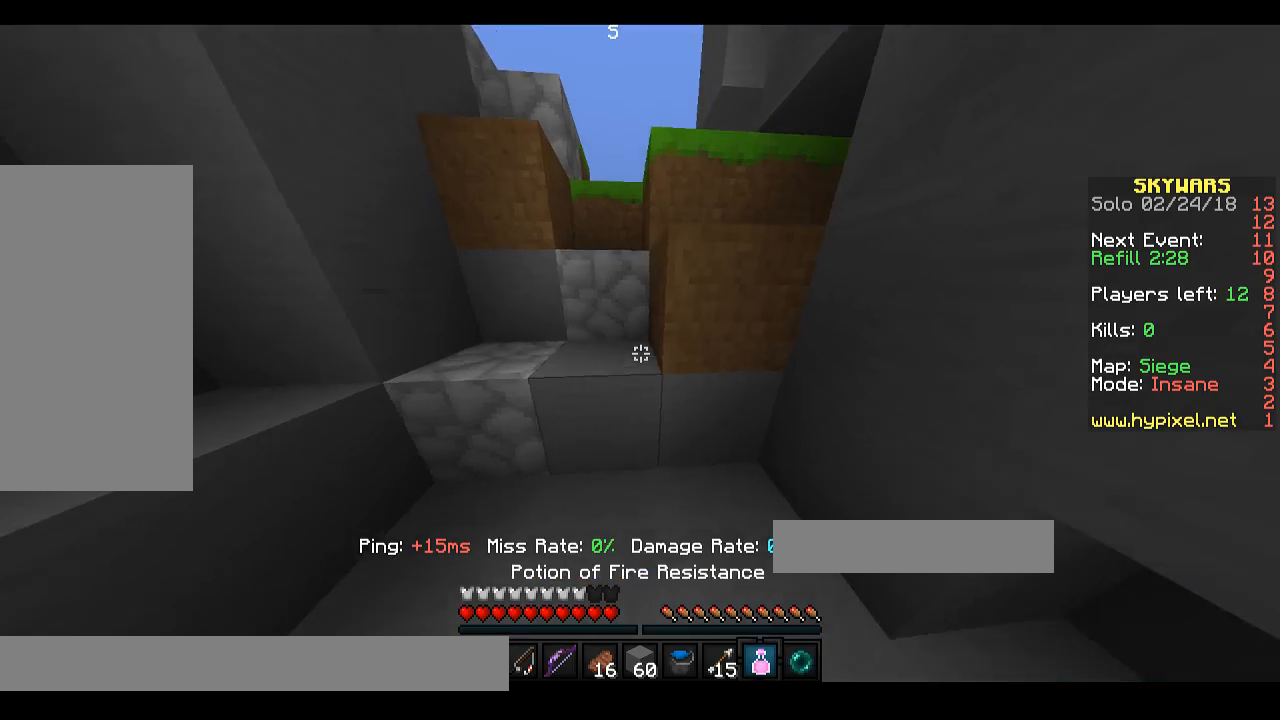
Gameplay with keyboard and mouse; each line is a JSON object with the keys and mouse buttons held at the frame after it. "events" lists presses ("down") and releases ("up") of "a", "d", "s", "space", "w", "mouse_left" and "mouse_right" between this image and that frame as [ms after this image, input, new state], when the widget could be followed in between. "mouse_left", "mouse_right" = the "left", "right" buttons of the "mouse" list. No other keys are recorded. Fast repeated clicks can show as one long hold. Mouse movement is not recorded.
{"keys": ["w"], "mouse": ["right"], "events": [[67, "mouse_right", "down"], [67, "space", "down"], [267, "mouse_left", "down"], [267, "space", "up"], [333, "mouse_left", "up"]]}
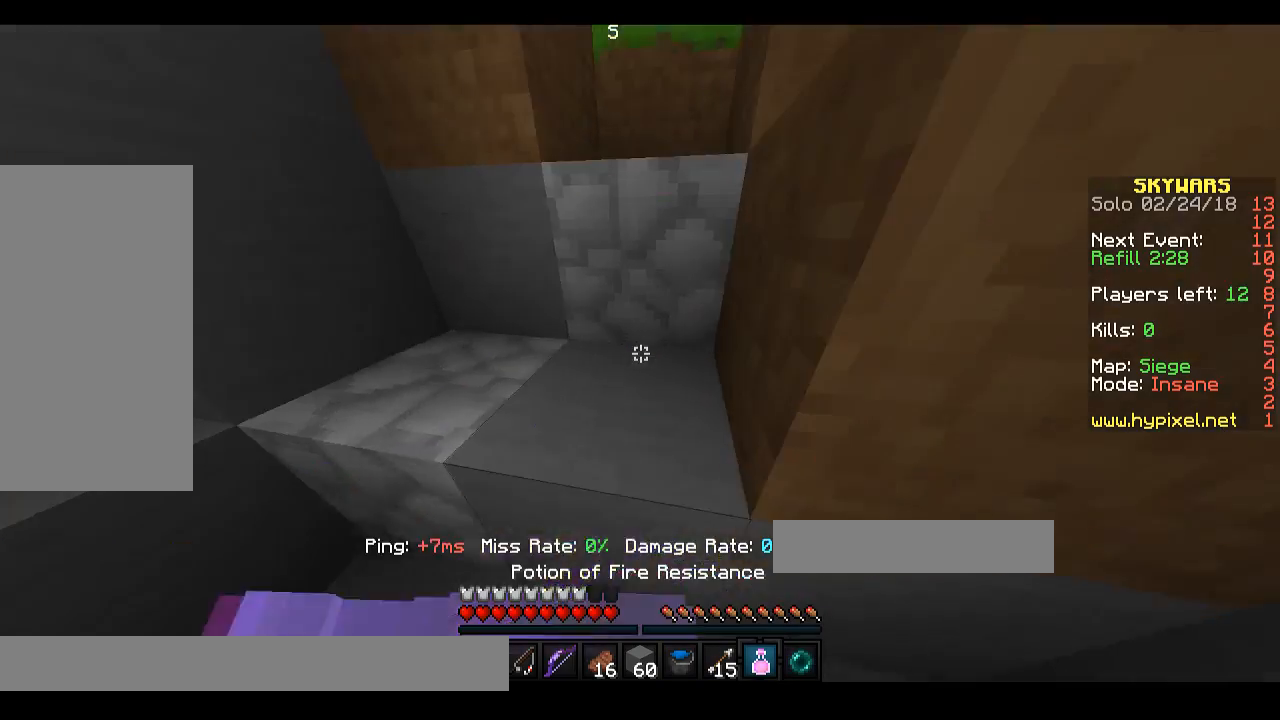
{"keys": ["w"], "mouse": ["right"], "events": [[200, "a", "down"], [267, "space", "down"], [400, "a", "up"], [433, "space", "up"]]}
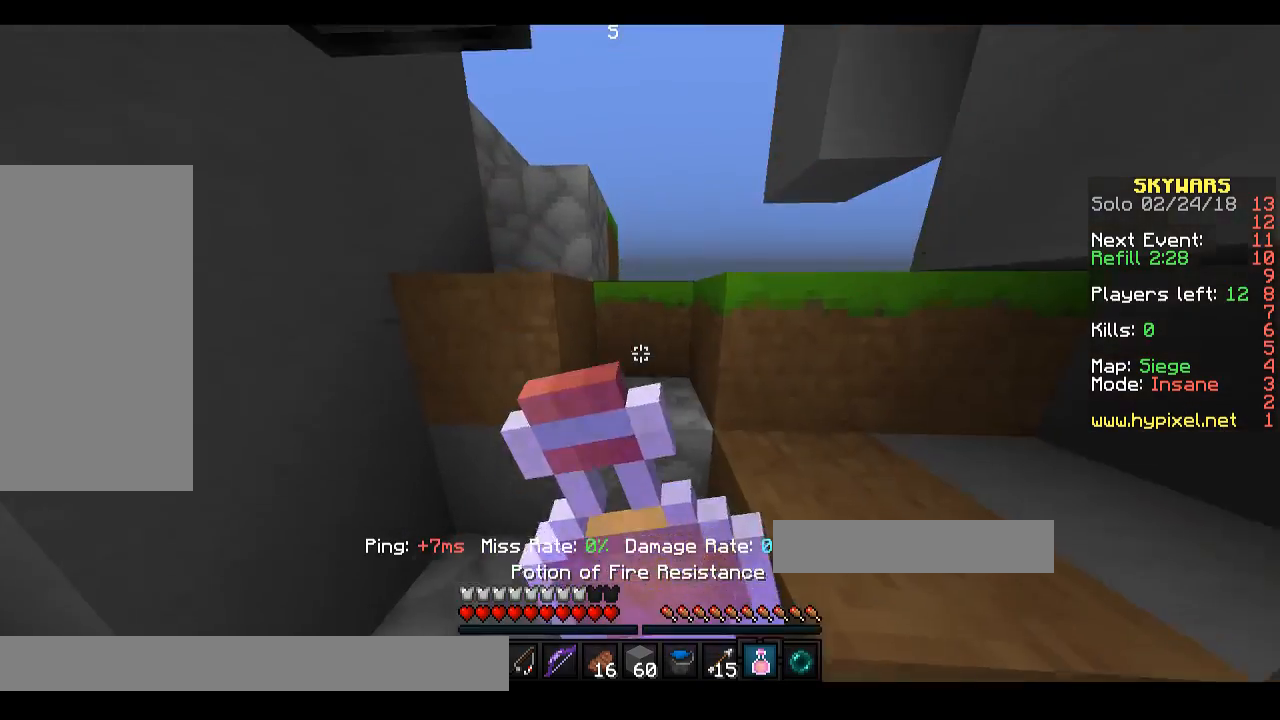
{"keys": ["w"], "mouse": ["right"], "events": [[233, "mouse_left", "down"], [300, "mouse_left", "up"], [367, "mouse_left", "down"], [500, "mouse_left", "up"]]}
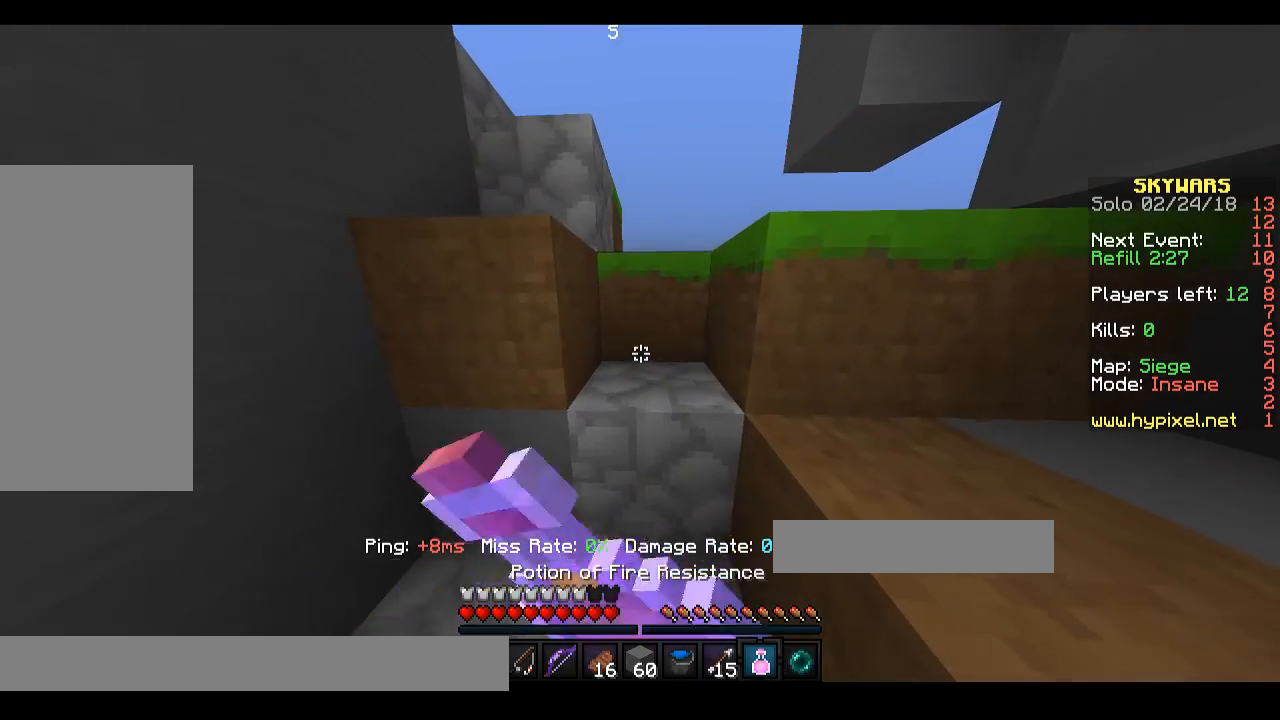
{"keys": [], "mouse": [], "events": [[33, "mouse_left", "down"], [100, "mouse_left", "up"], [100, "w", "up"], [333, "mouse_right", "up"]]}